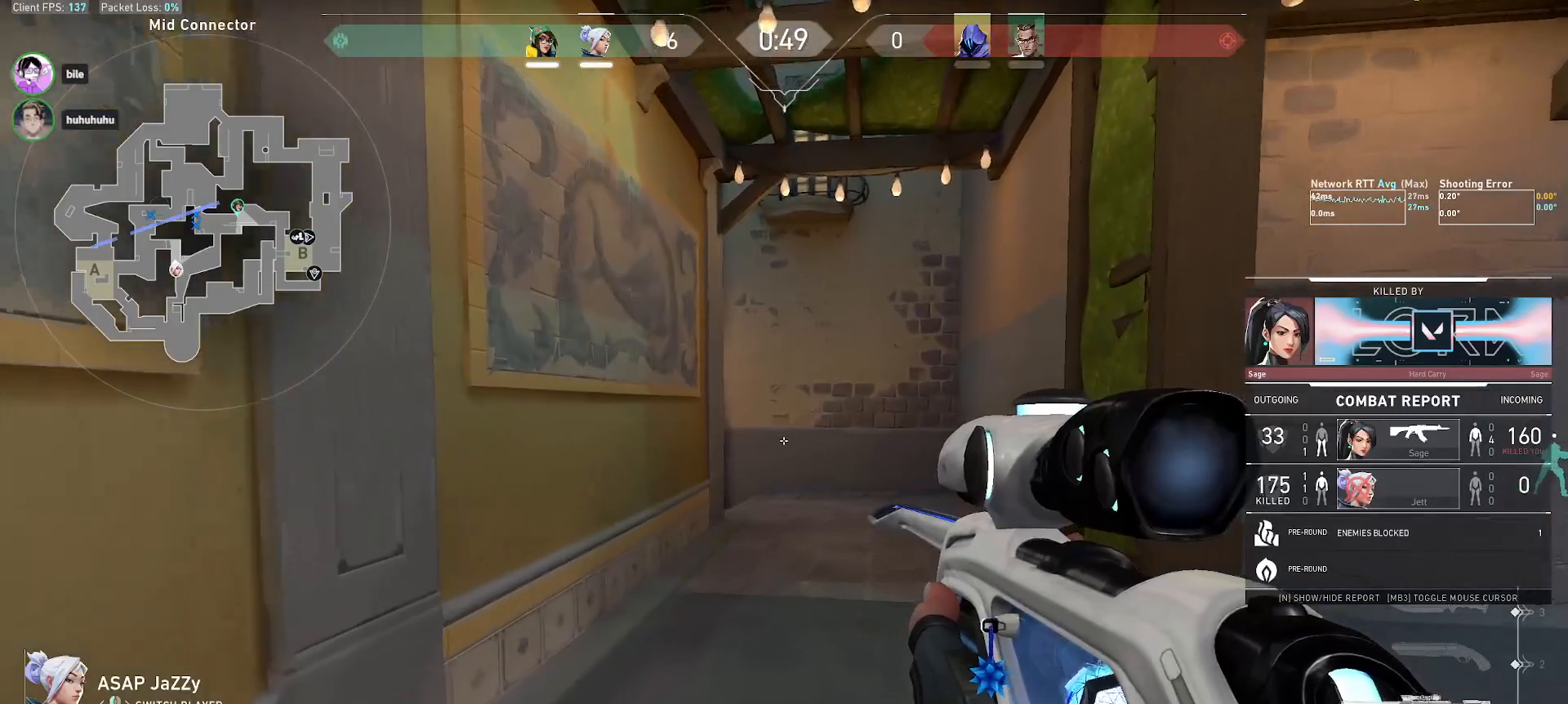
Gameplay with keyboard and mouse; each line is a JSON object with the keys and mouse buttons held at the frame after it. "events" lists presses ("down") and releases ("up") of "a", "alt", "c", "ctrl", "d", "e", "f", "q", "r", "s", "shift", "space", "tab", "w", "x", "z", "mouse_left", "mouse_wheel", "mouse_right", "mouse_mb4" and "mouse_mb5" between this image and that frame as [ms after this image, input, new state], when the widget could be followed in between. "mouse_left", "mouse_wheel", "mouse_right", "mouse_mb4", "mouse_mb5" = the "left", "wheel", "right", "mb4", "mb5" buttons of the "mouse" list. No other keys are recorded. "wheel" means that the mouse wheel is clicked or scrolled. Mouse movement is not recorded.
{"keys": [], "mouse": [], "events": []}
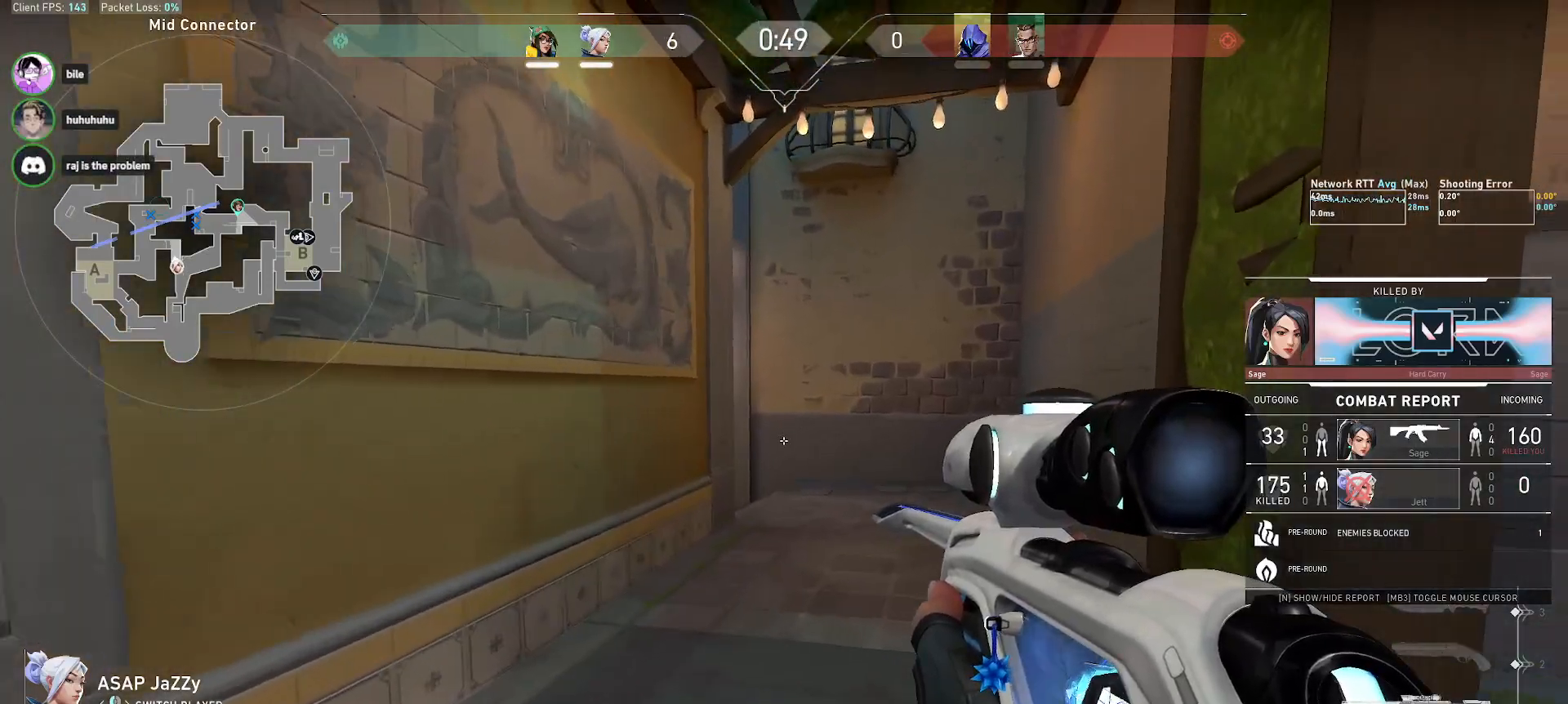
{"keys": [], "mouse": [], "events": [[167, "mouse_right", "down"], [283, "mouse_right", "up"]]}
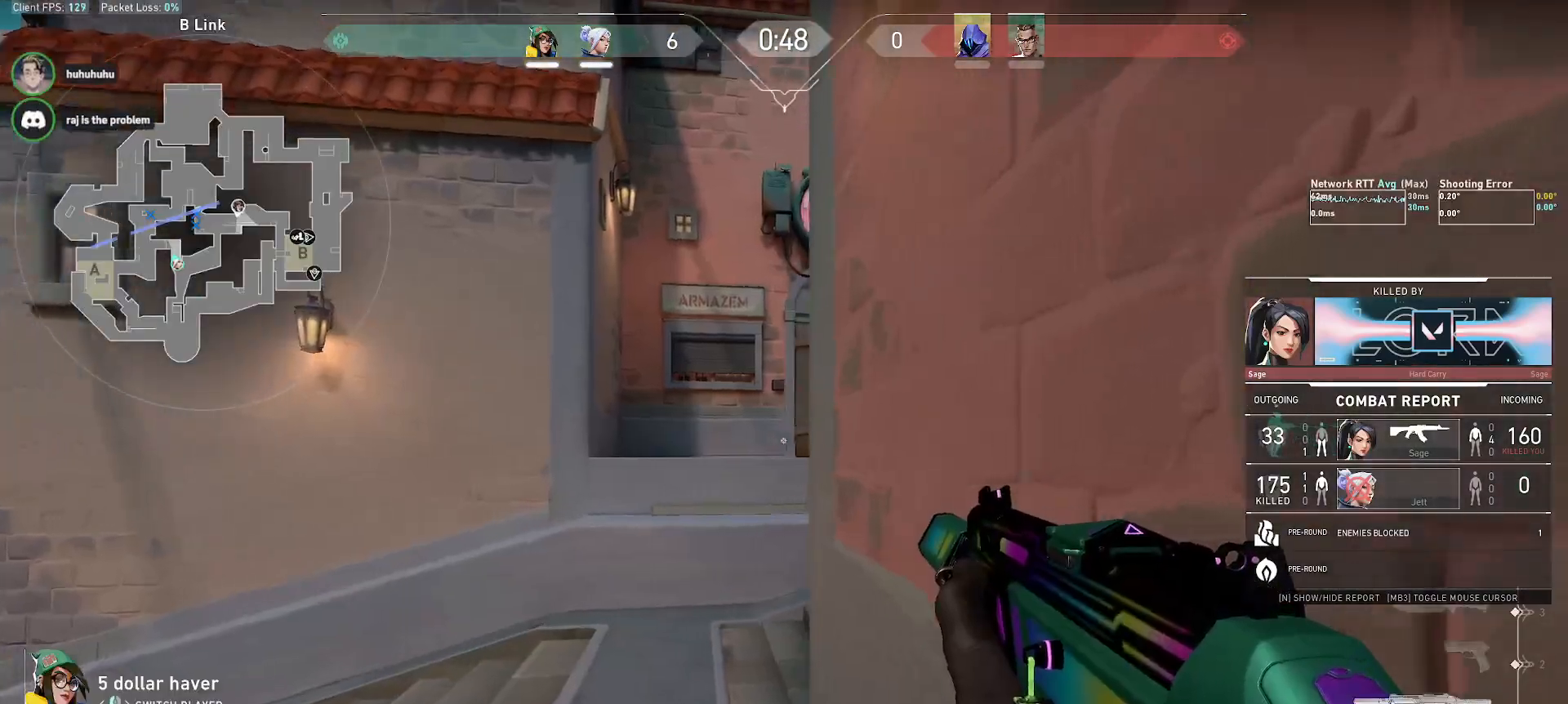
{"keys": [], "mouse": [], "events": []}
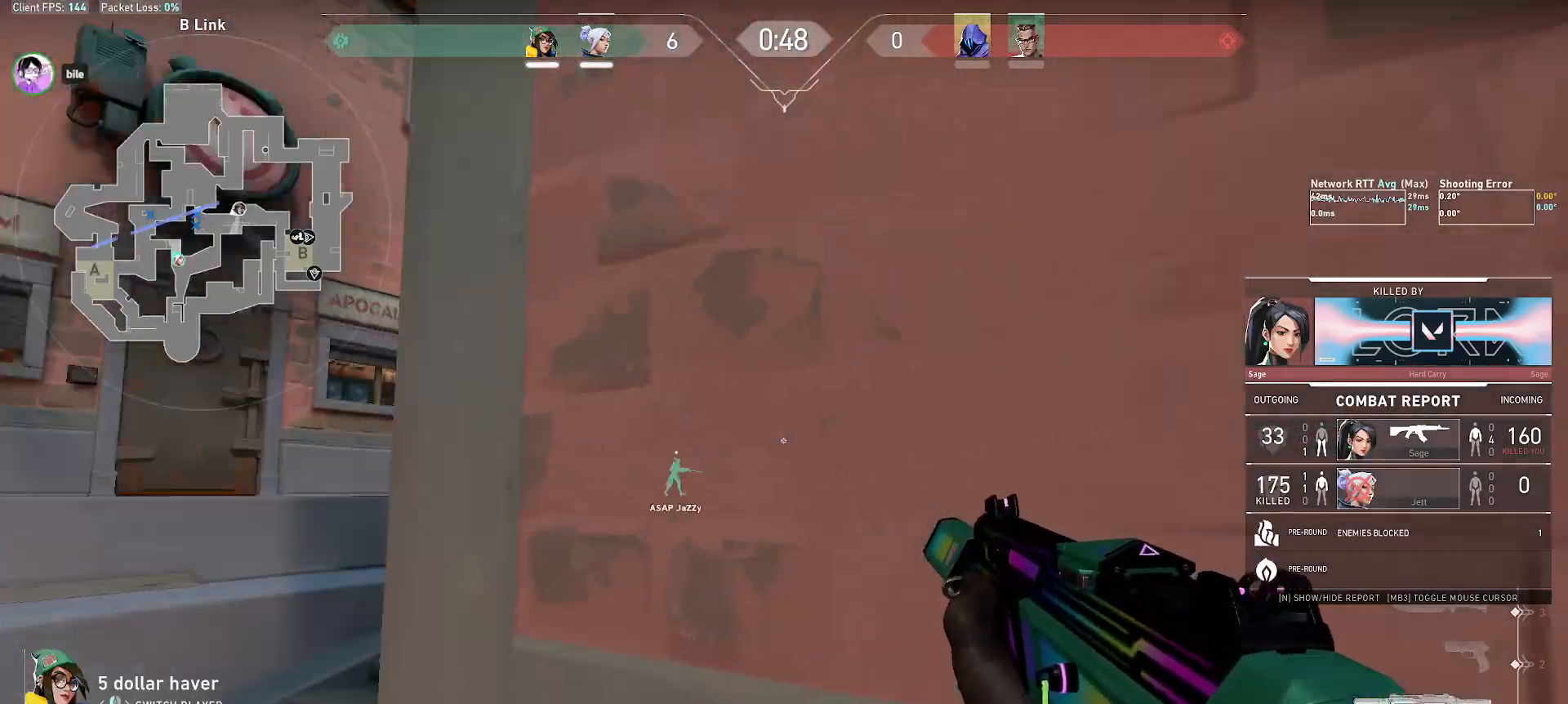
{"keys": [], "mouse": [], "events": []}
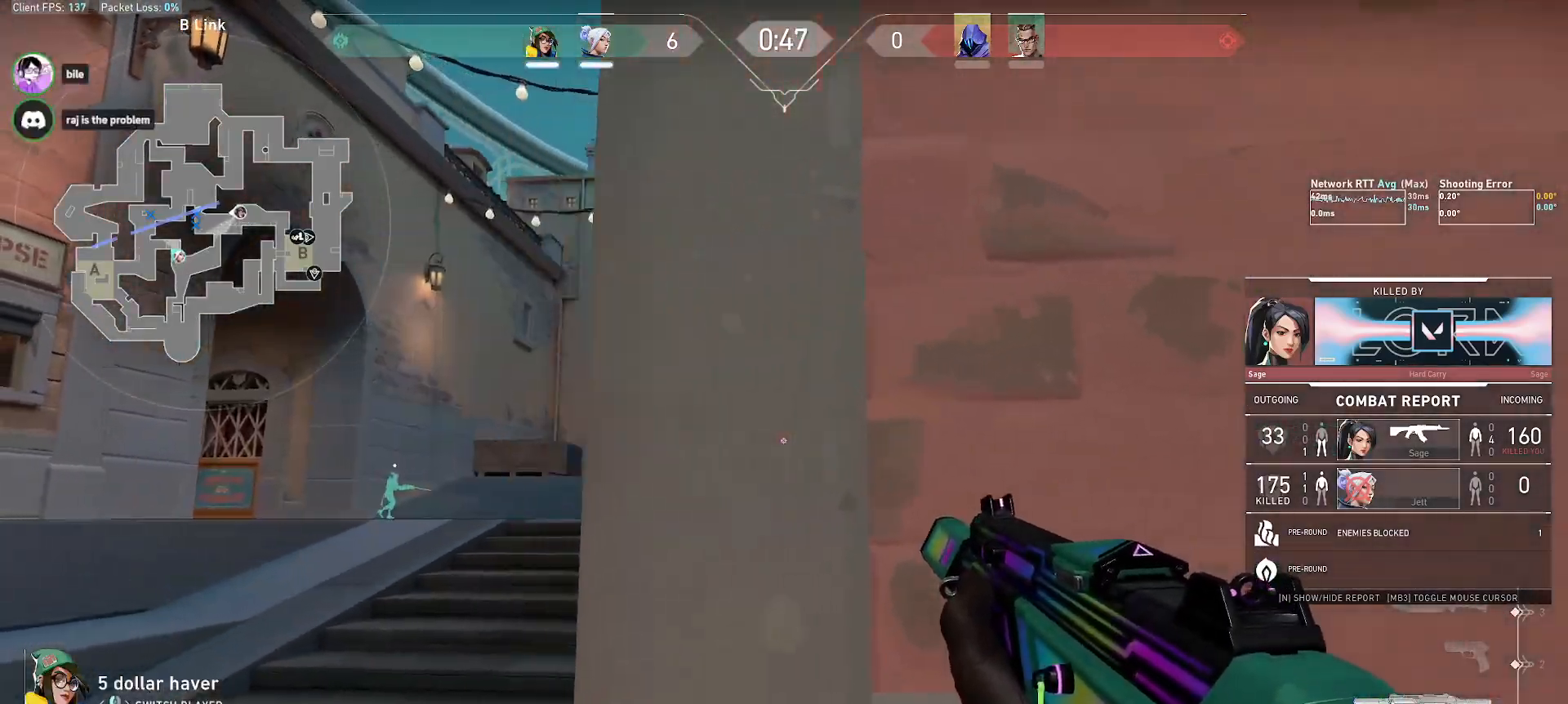
{"keys": [], "mouse": [], "events": []}
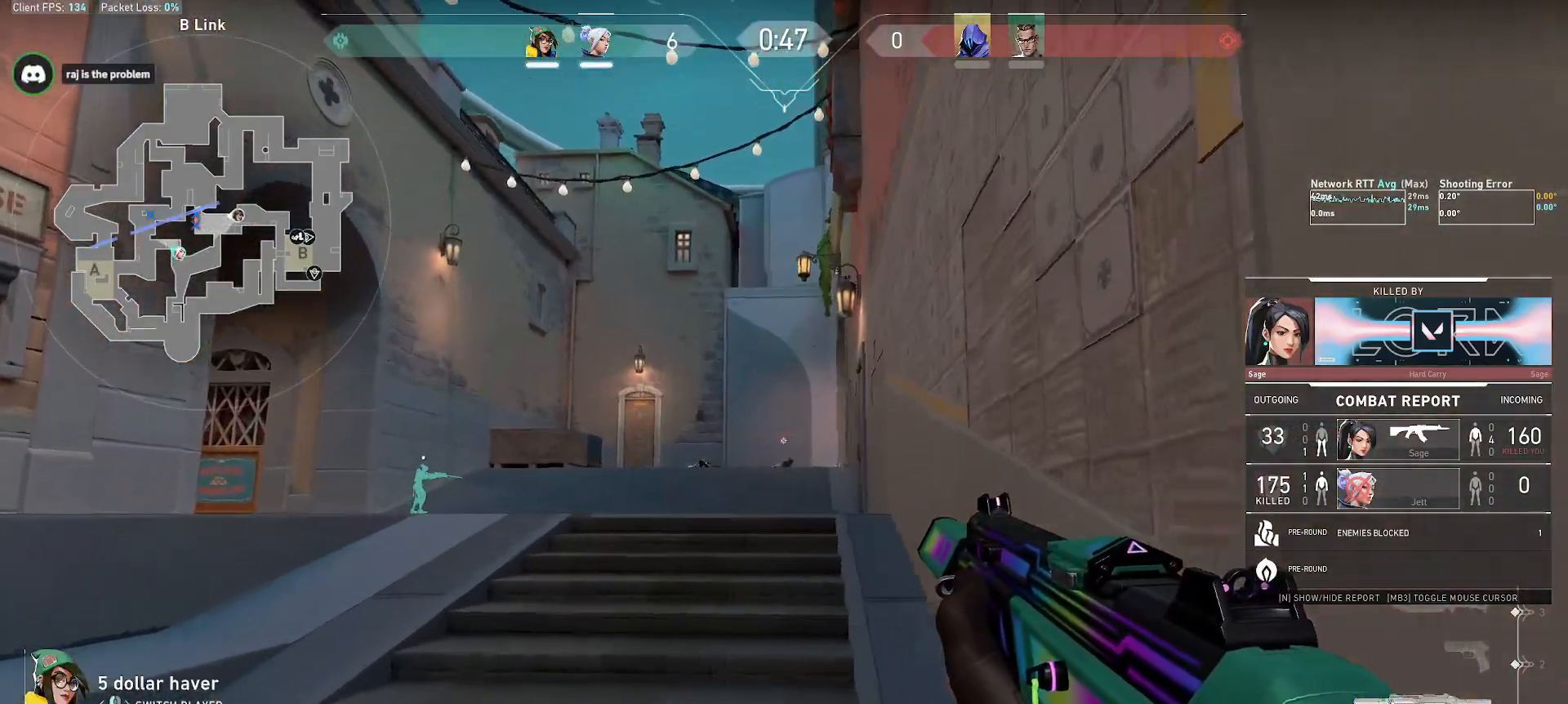
{"keys": [], "mouse": [], "events": []}
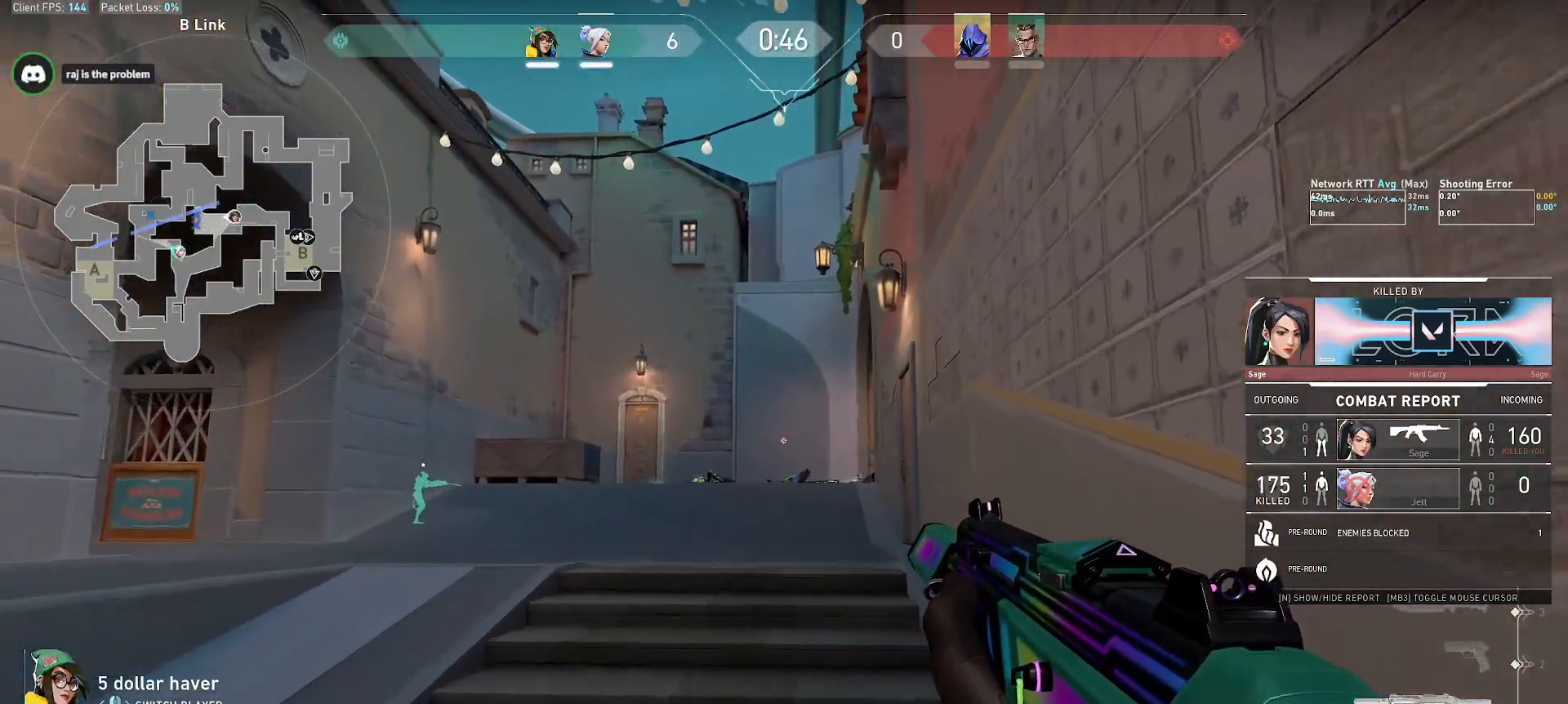
{"keys": [], "mouse": [], "events": []}
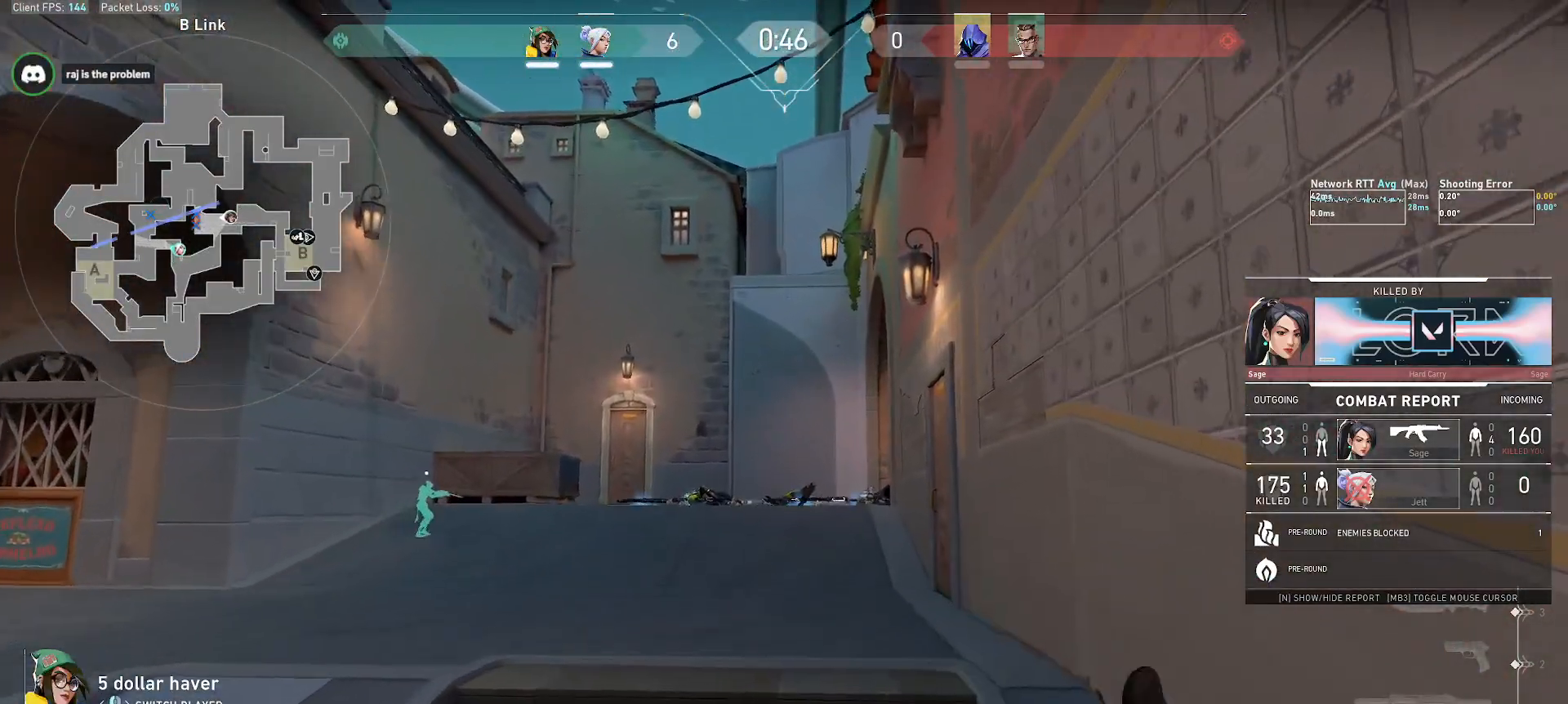
{"keys": [], "mouse": [], "events": []}
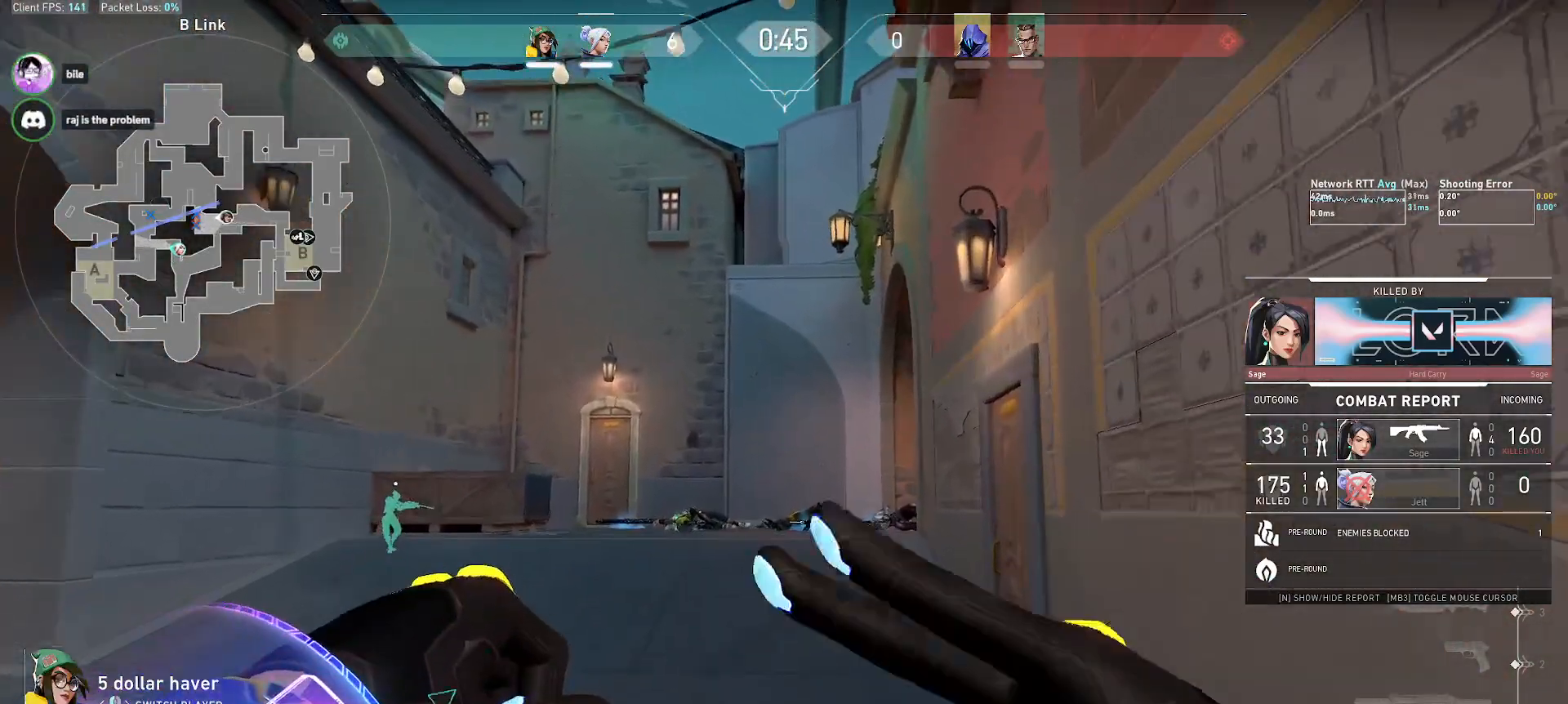
{"keys": [], "mouse": [], "events": []}
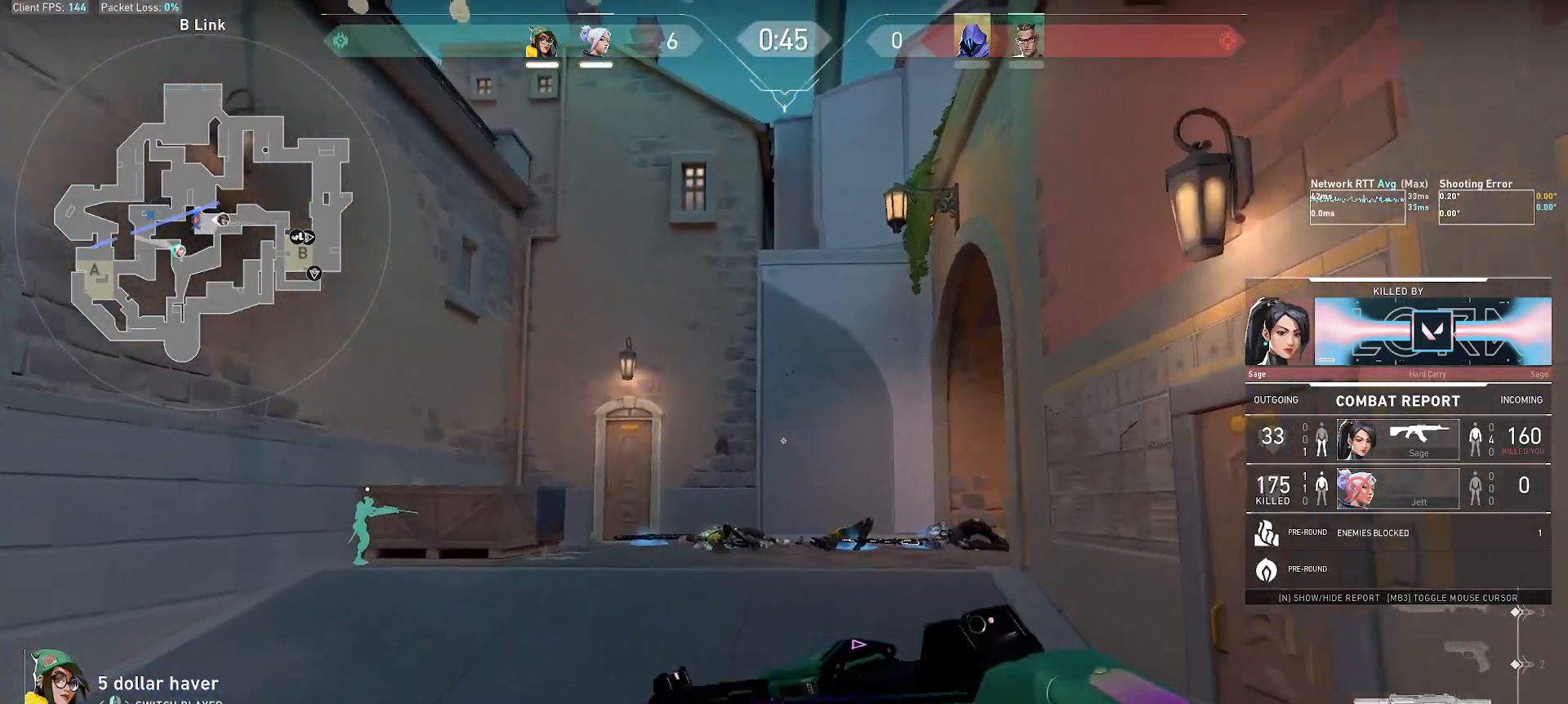
{"keys": [], "mouse": [], "events": []}
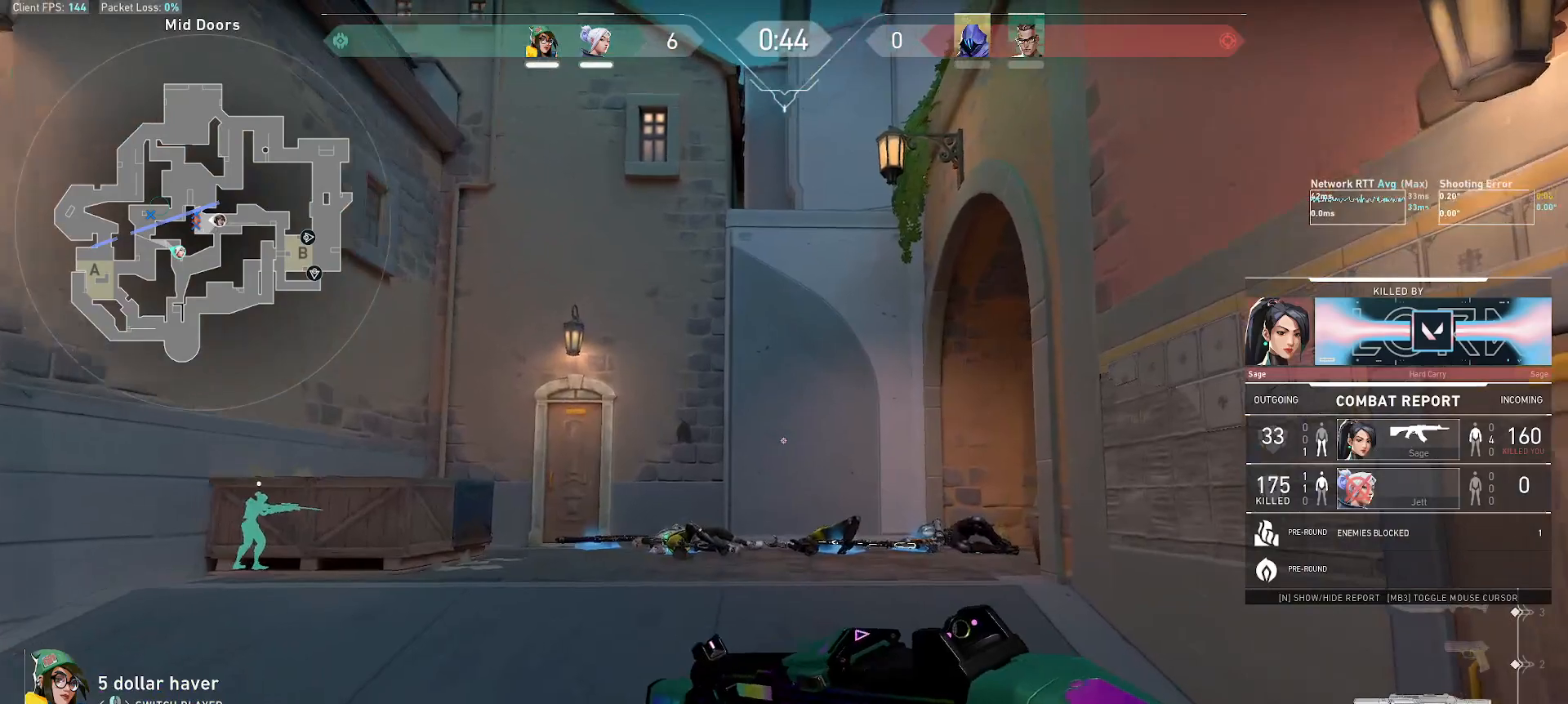
{"keys": [], "mouse": [], "events": [[117, "mouse_right", "down"], [217, "mouse_right", "up"]]}
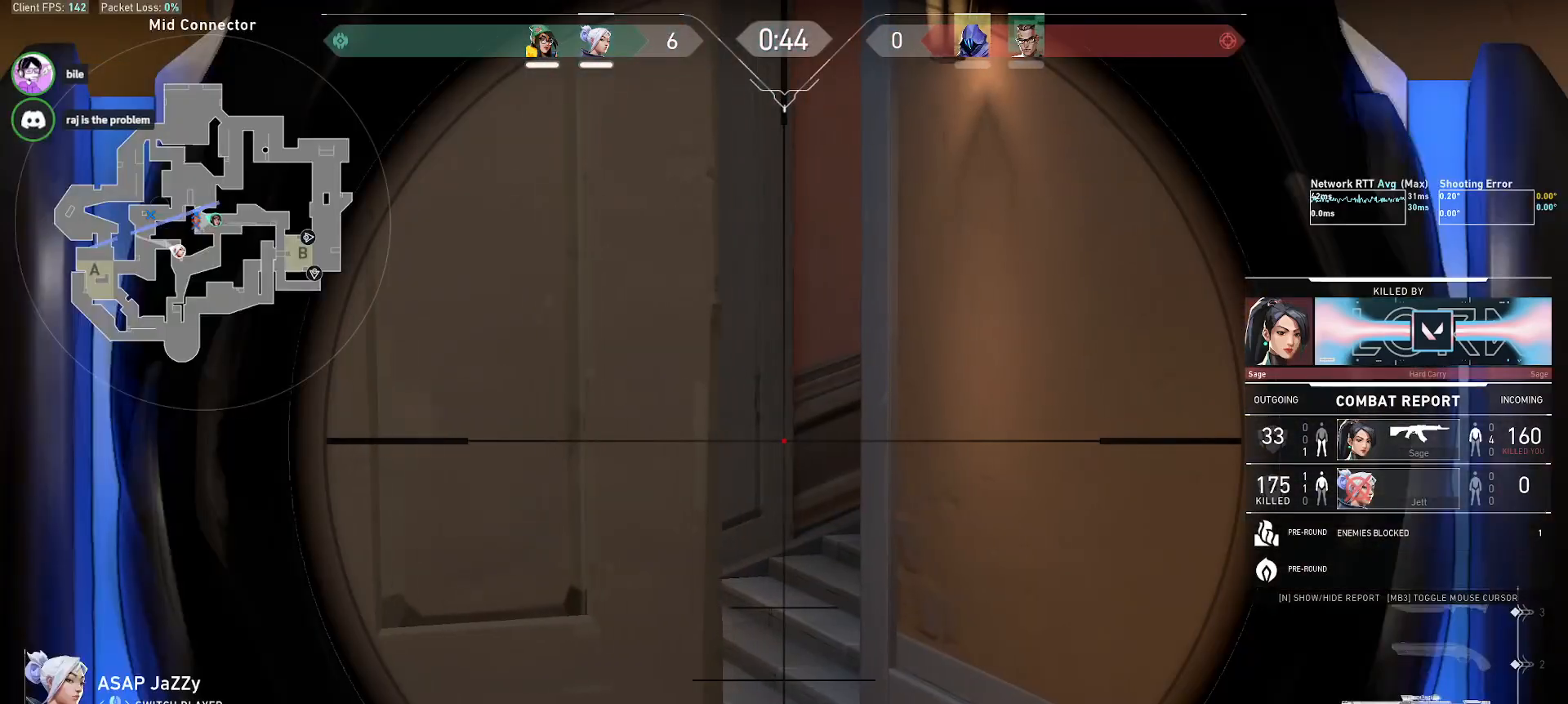
{"keys": [], "mouse": [], "events": []}
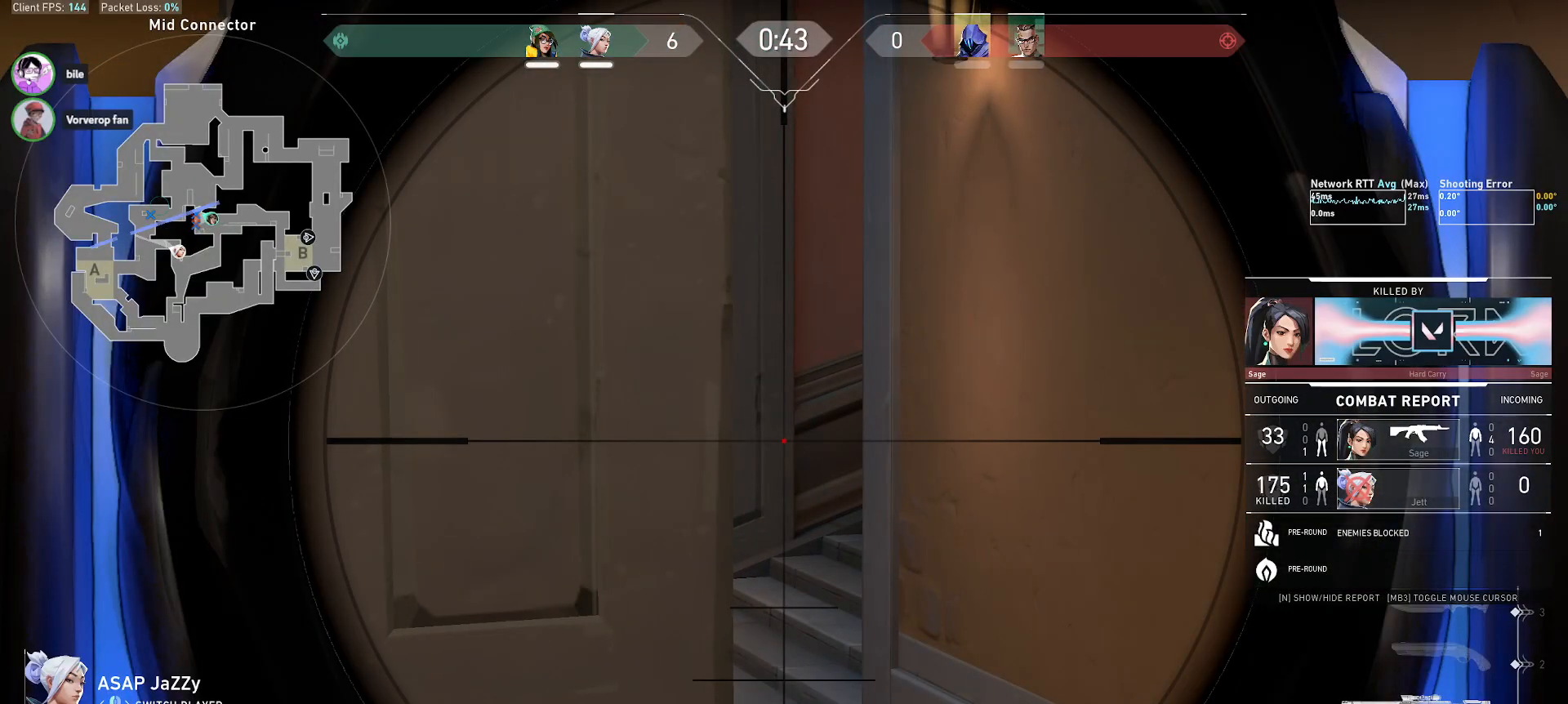
{"keys": [], "mouse": ["left"], "events": [[150, "mouse_right", "down"], [300, "mouse_right", "up"], [467, "mouse_left", "down"]]}
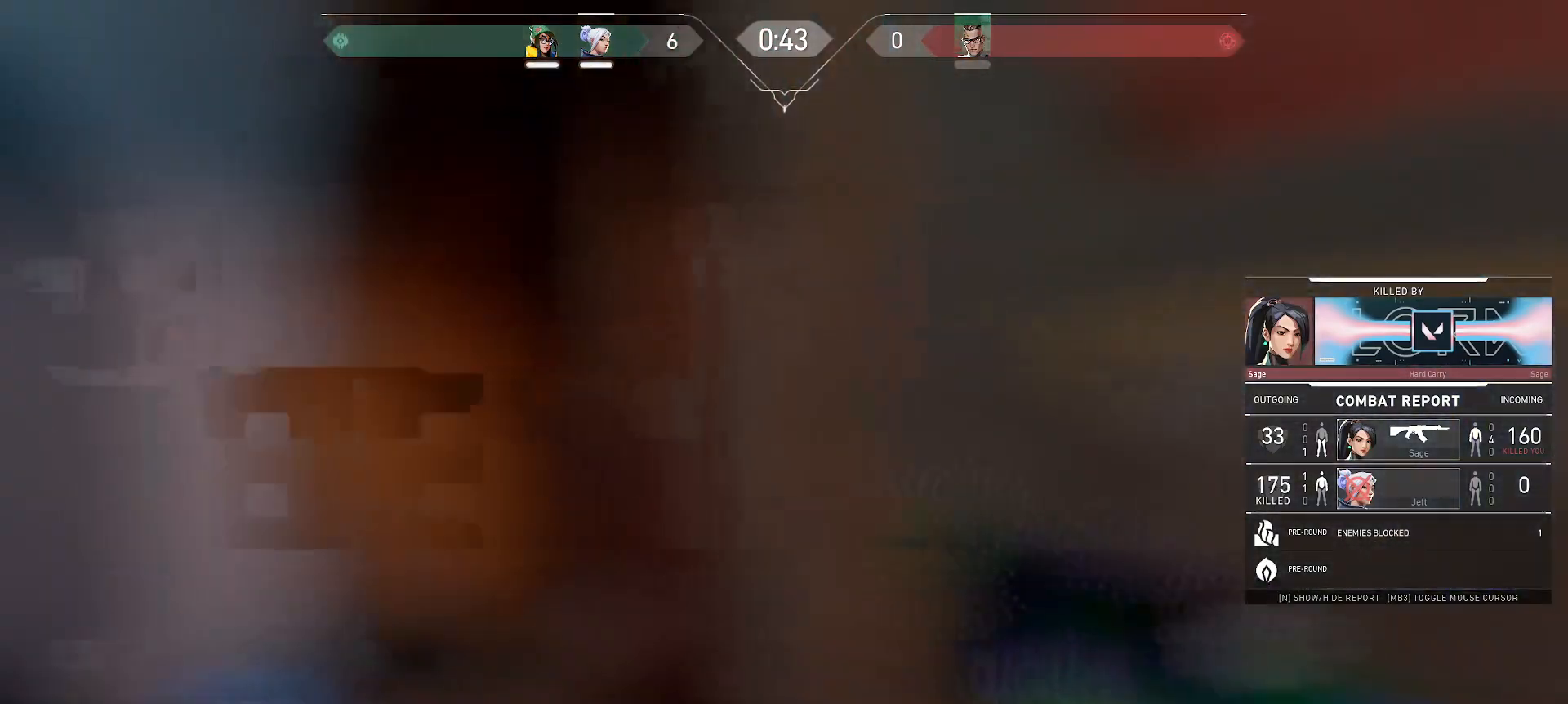
{"keys": [], "mouse": [], "events": [[50, "mouse_left", "up"]]}
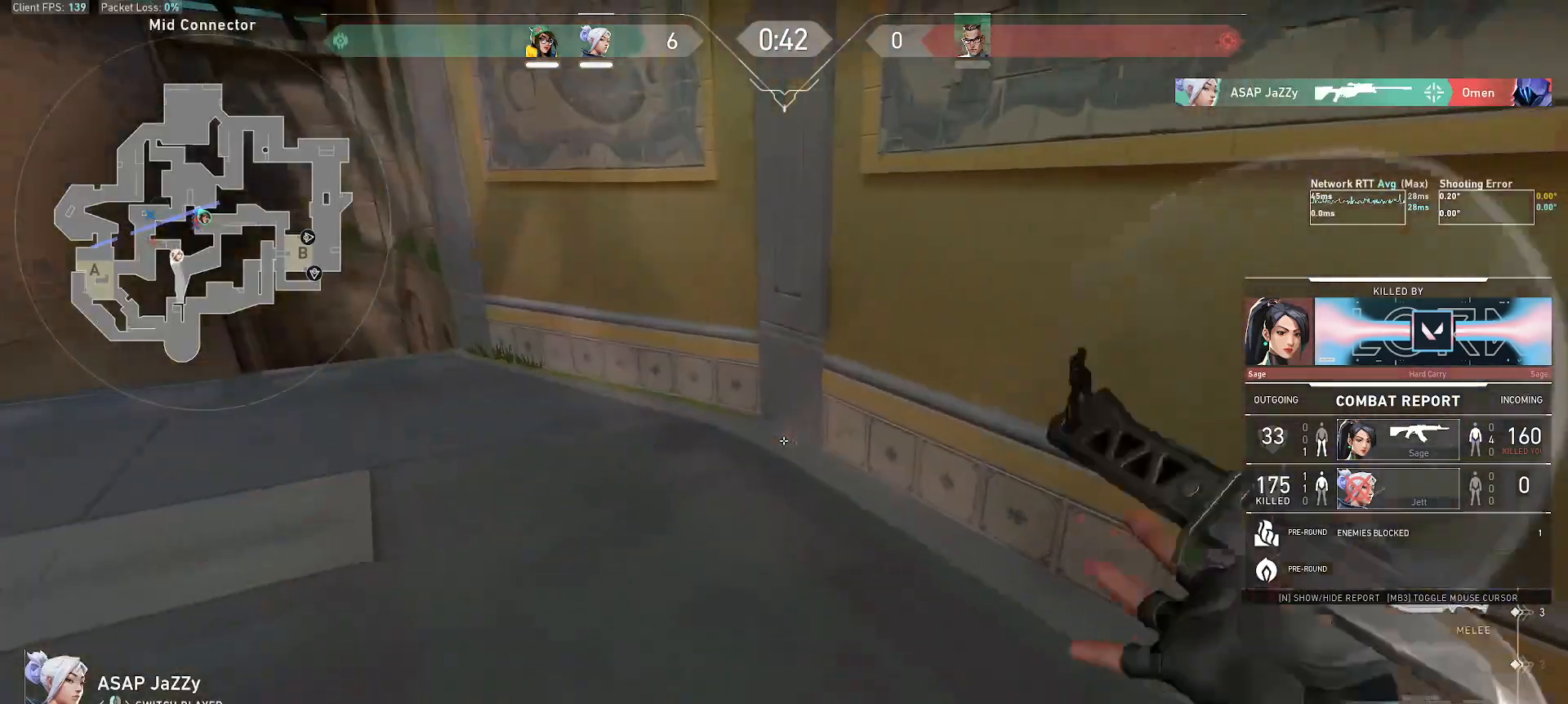
{"keys": [], "mouse": [], "events": []}
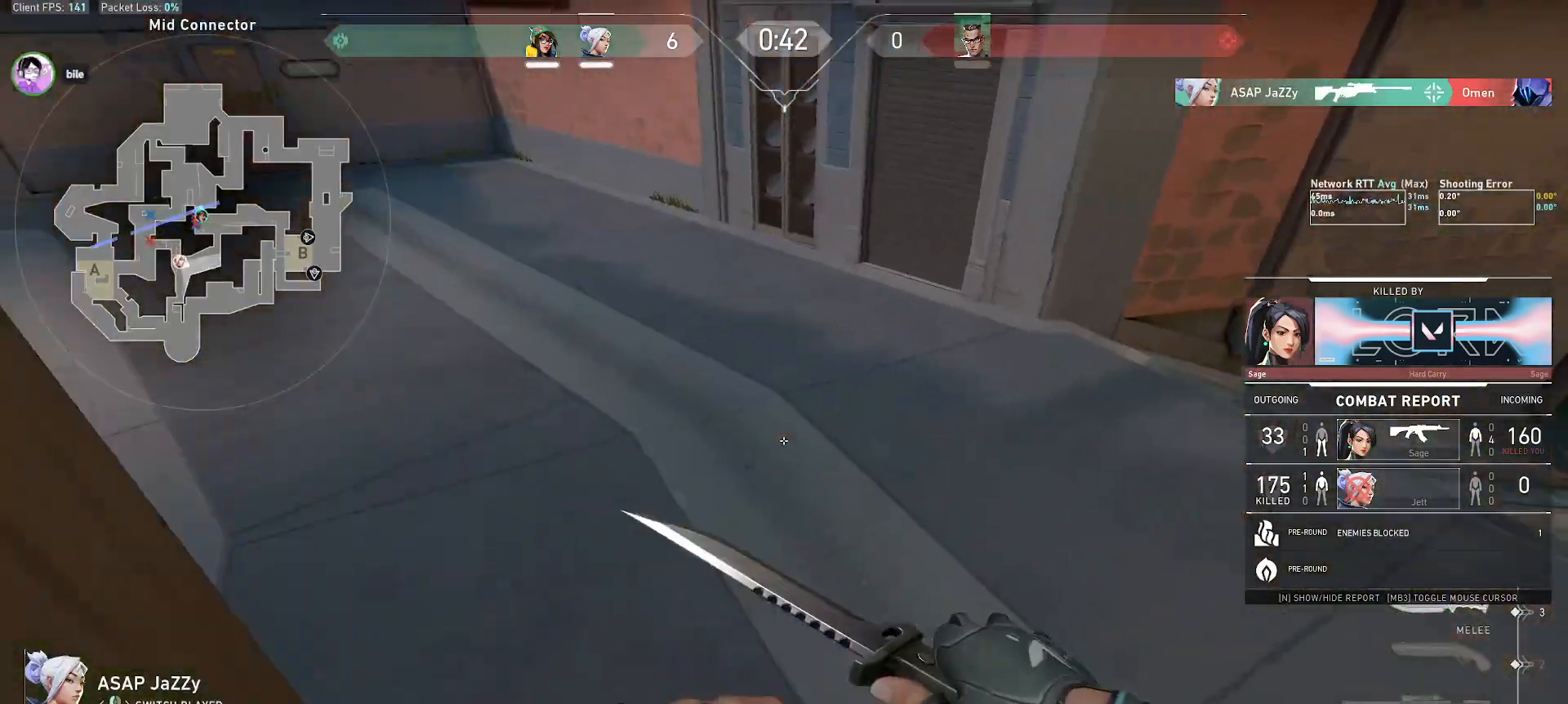
{"keys": [], "mouse": [], "events": []}
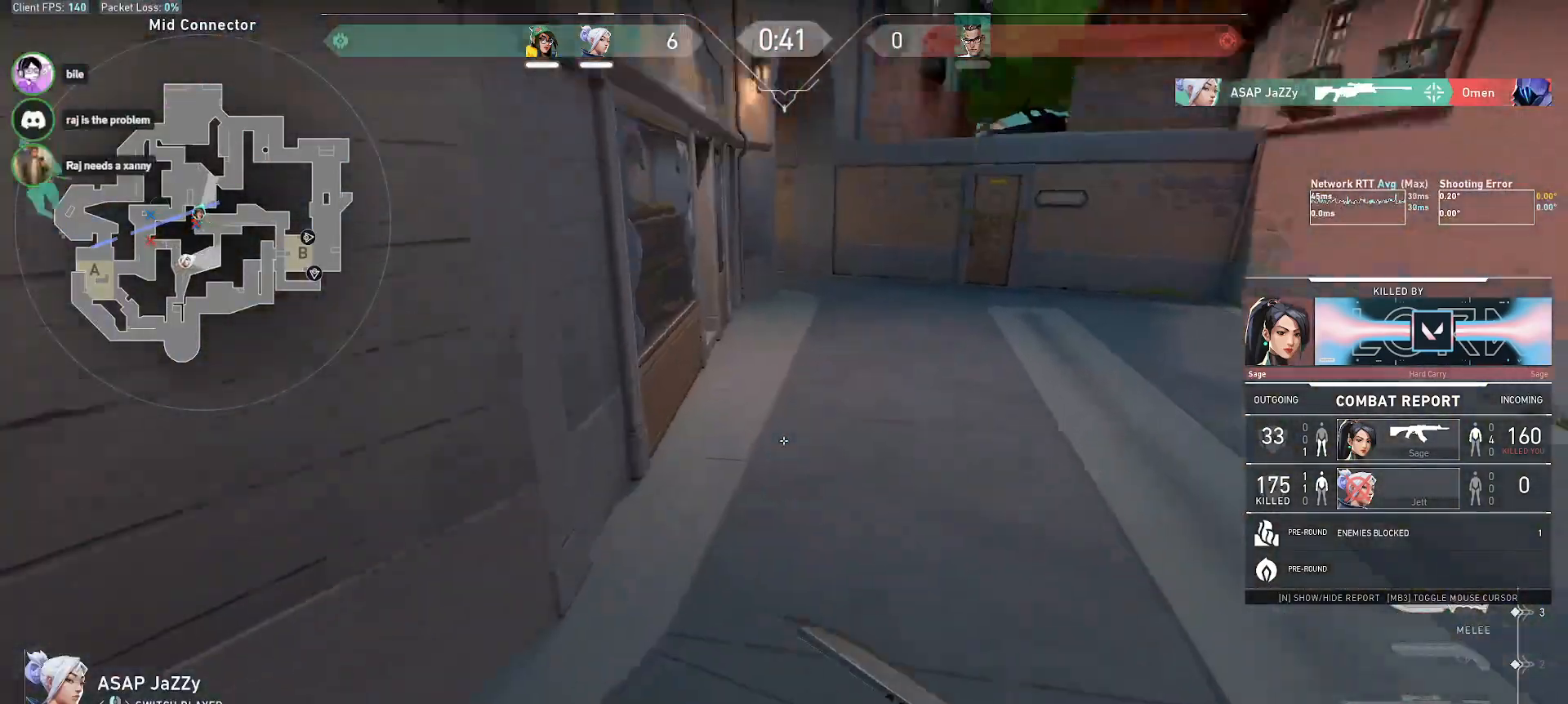
{"keys": [], "mouse": [], "events": []}
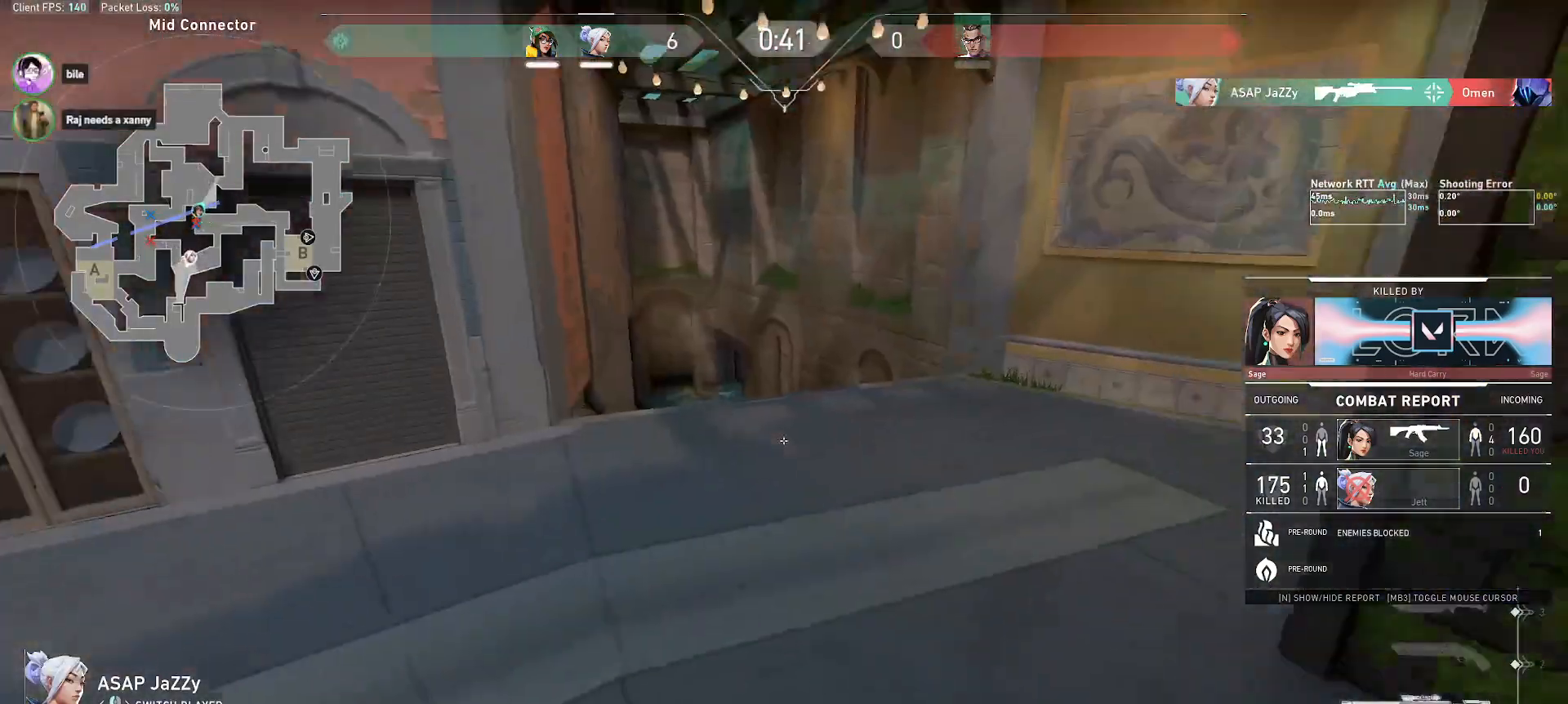
{"keys": [], "mouse": [], "events": []}
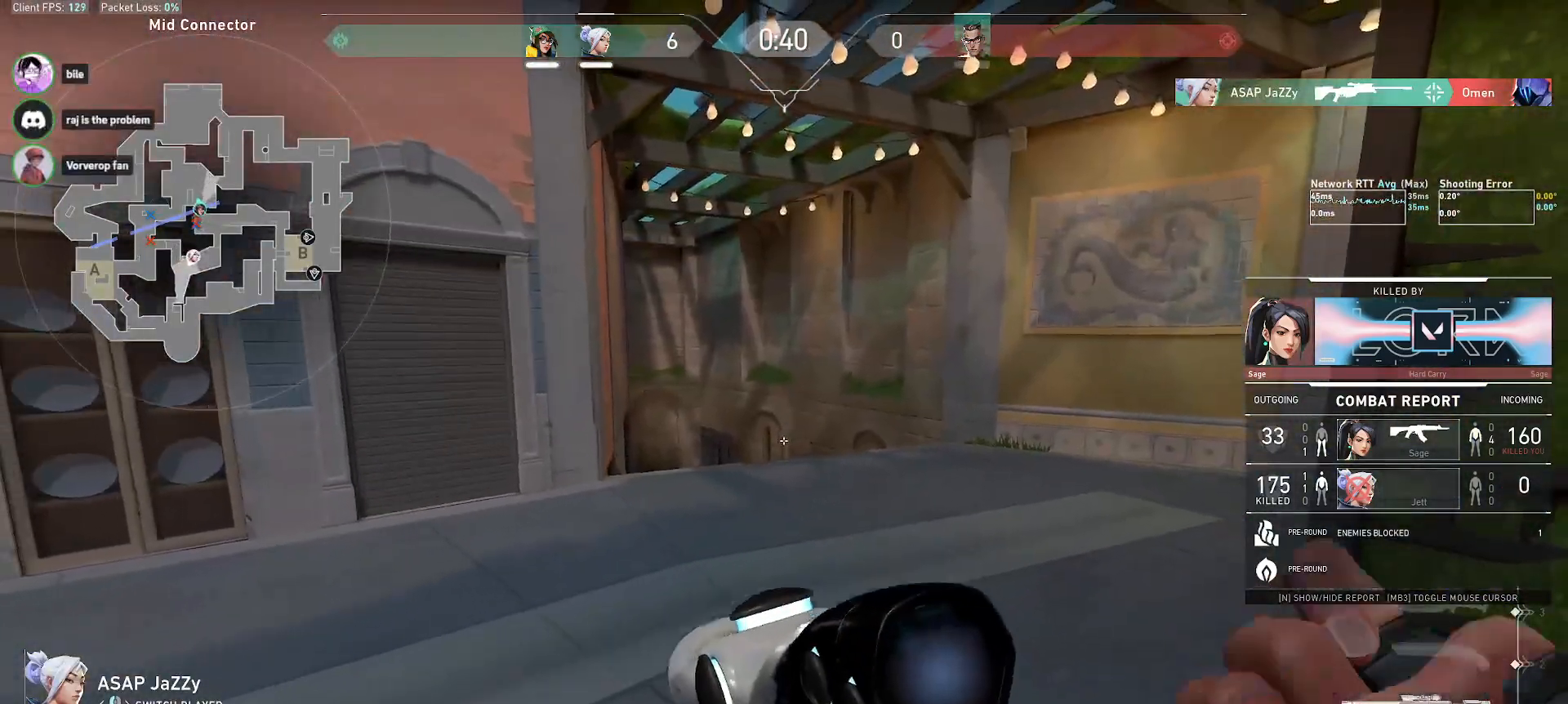
{"keys": [], "mouse": [], "events": [[317, "mouse_right", "down"], [433, "mouse_right", "up"]]}
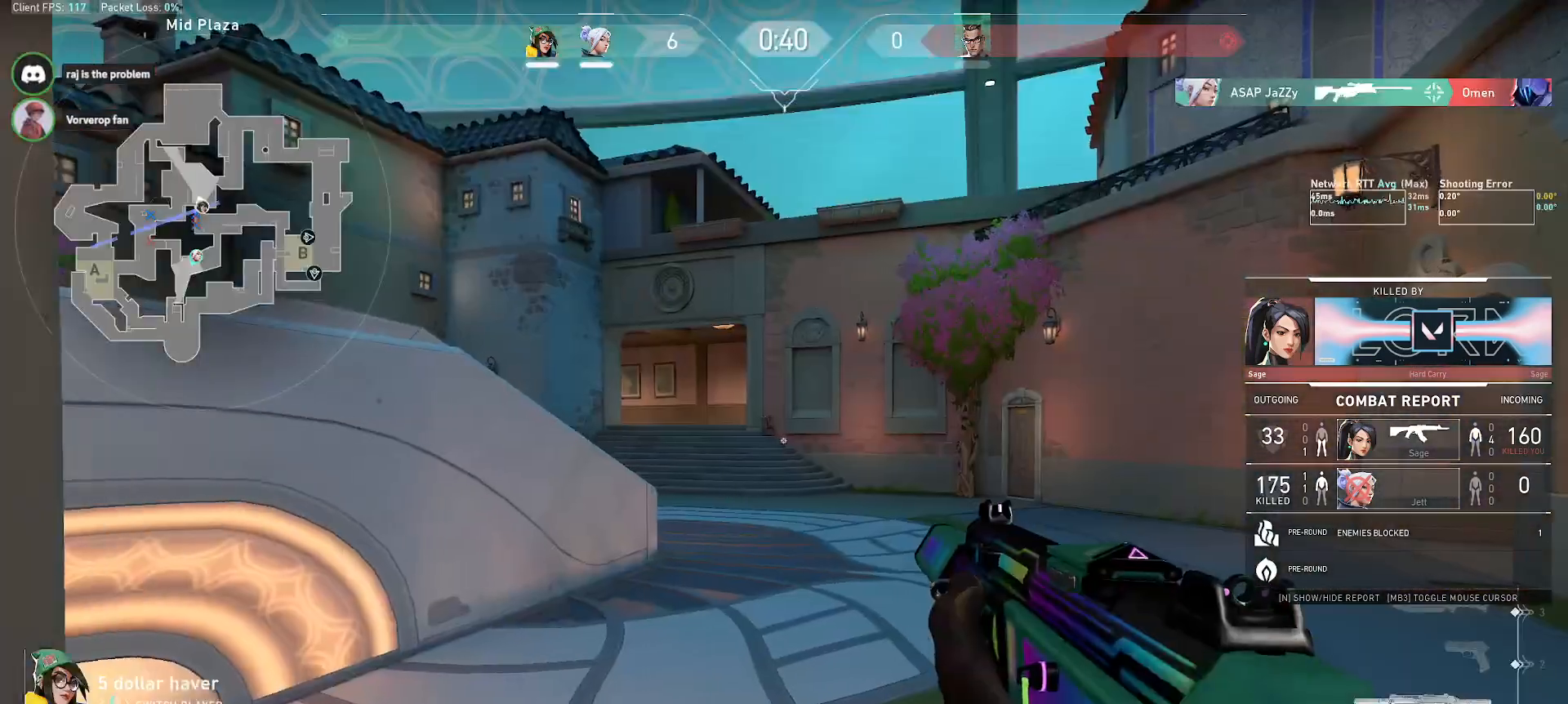
{"keys": [], "mouse": [], "events": []}
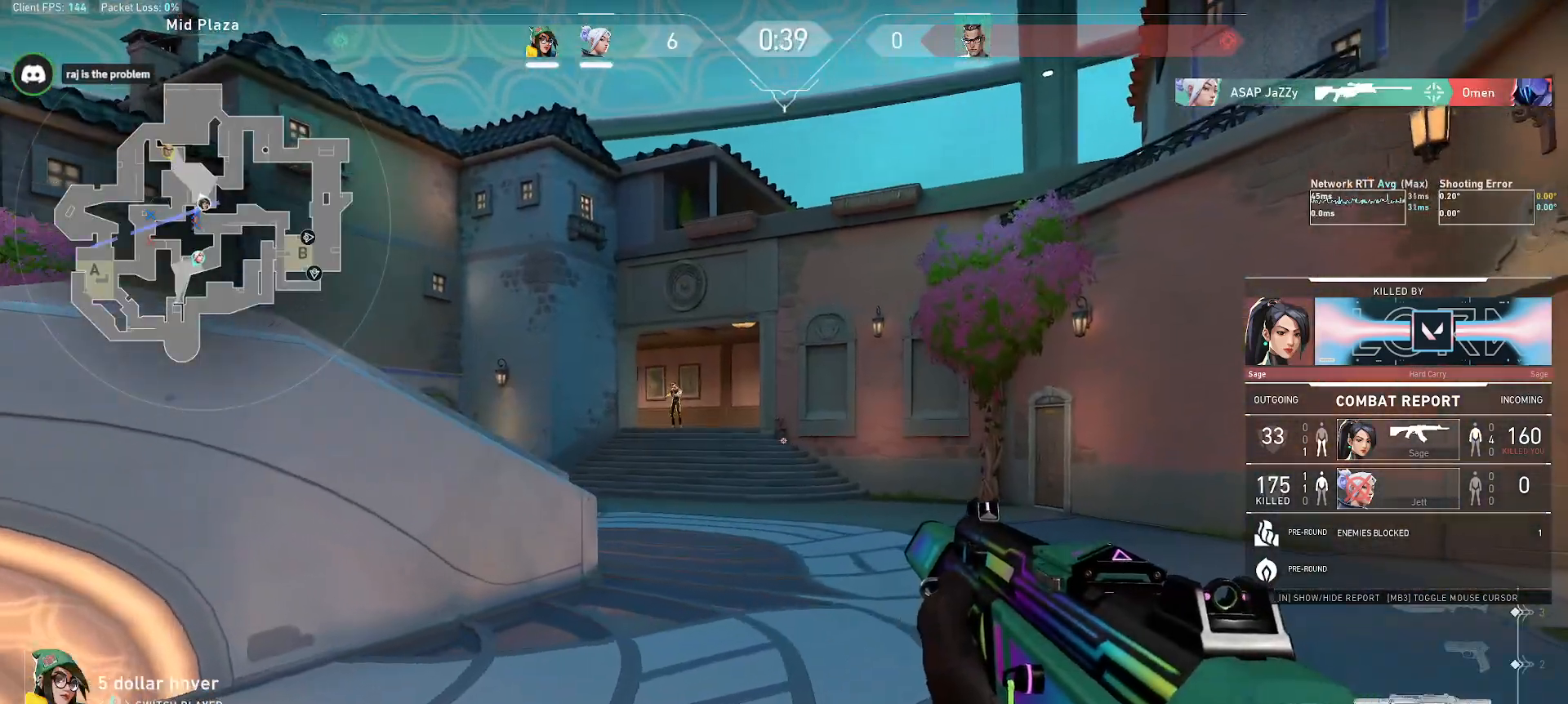
{"keys": [], "mouse": [], "events": []}
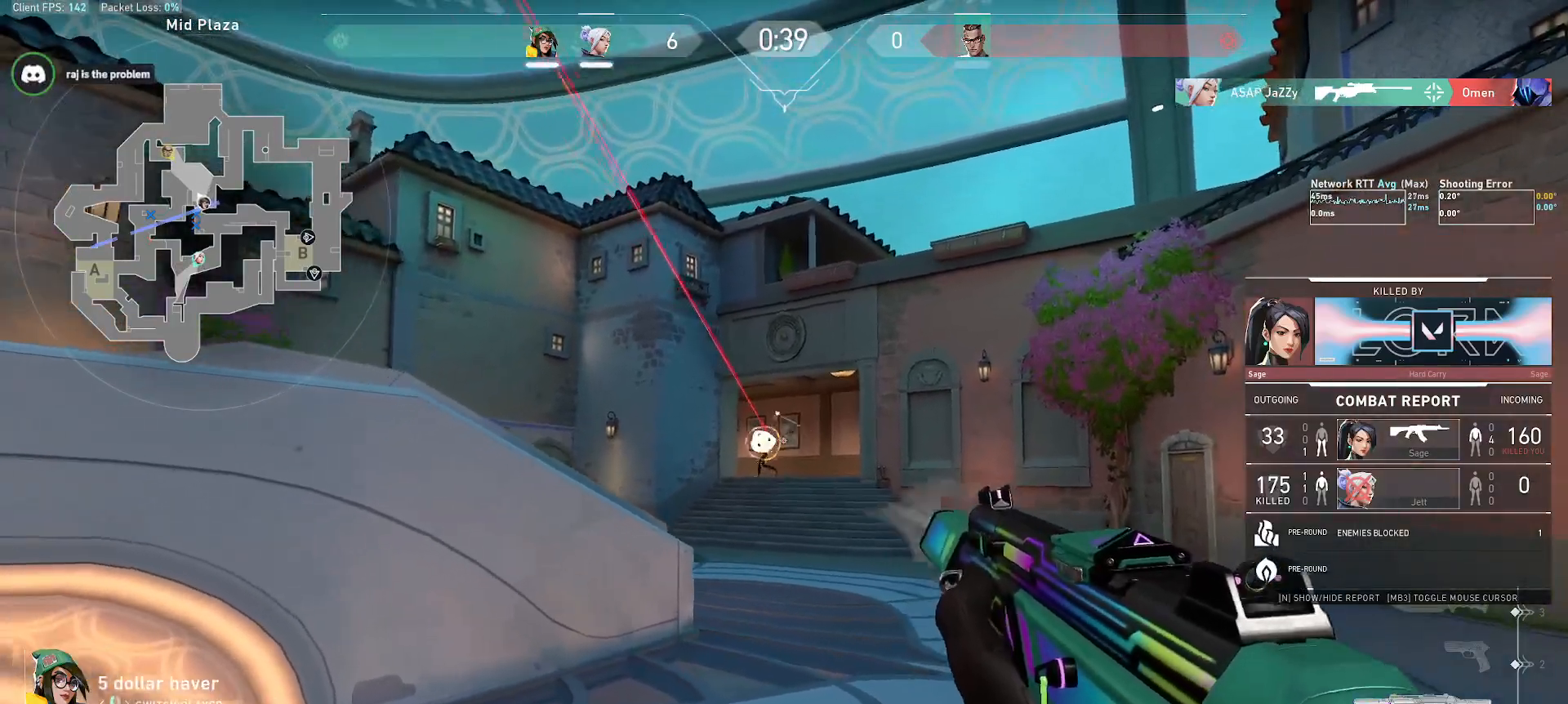
{"keys": [], "mouse": [], "events": []}
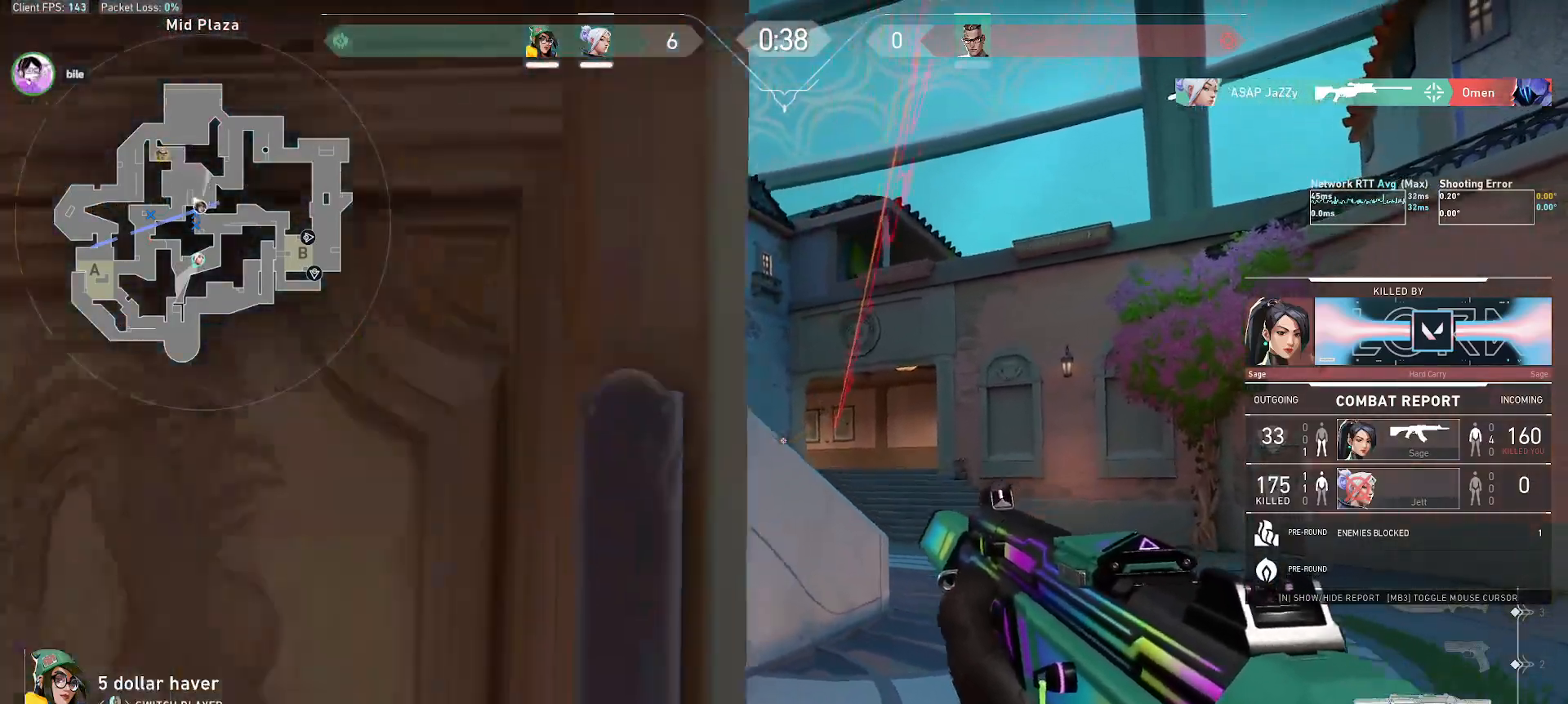
{"keys": [], "mouse": [], "events": []}